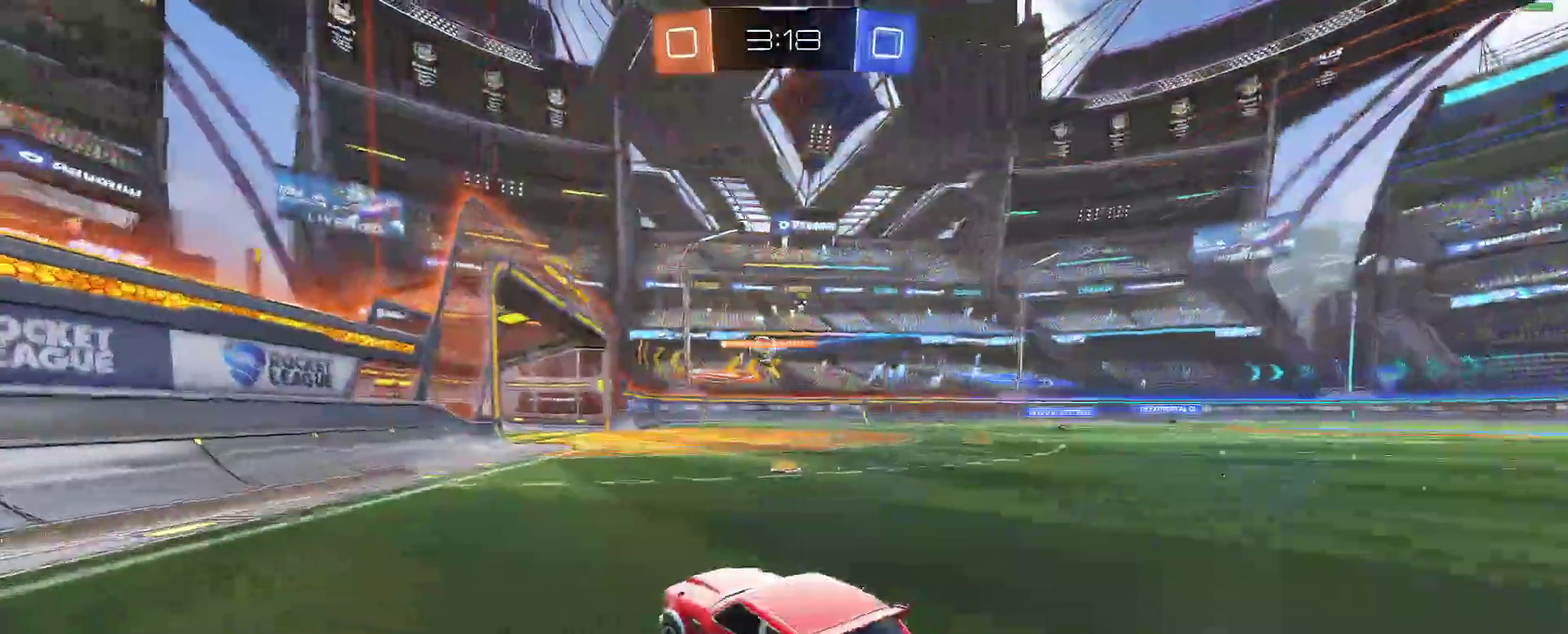
Gameplay with a controller (Xbox layout); each line is a JSON object with the inputs held at the frame after it. "events" lists button and stick changes between this image and that frame as [ms after this image, input, new state], when the widget could be followed in between. Not read: L1 R1.
{"buttons": [], "left_stick": "right", "right_stick": "center"}
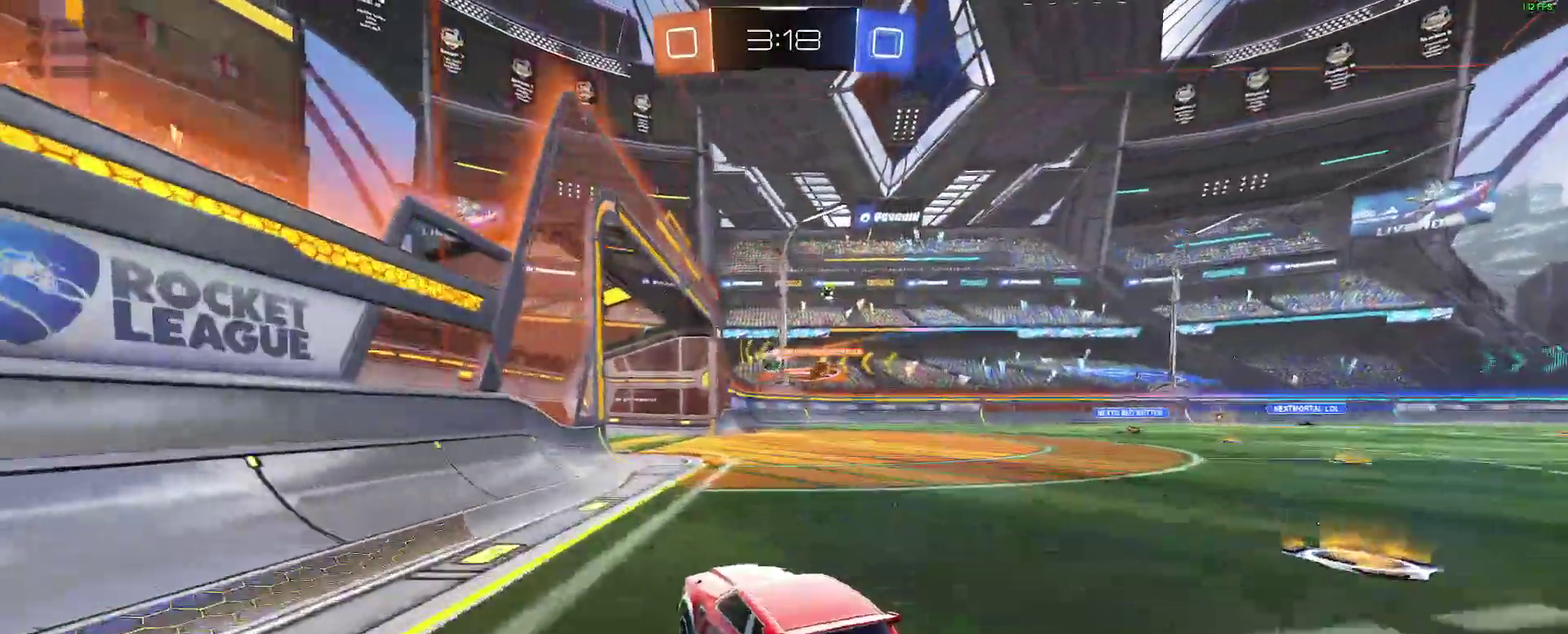
{"buttons": ["R2"], "left_stick": "right", "right_stick": "center"}
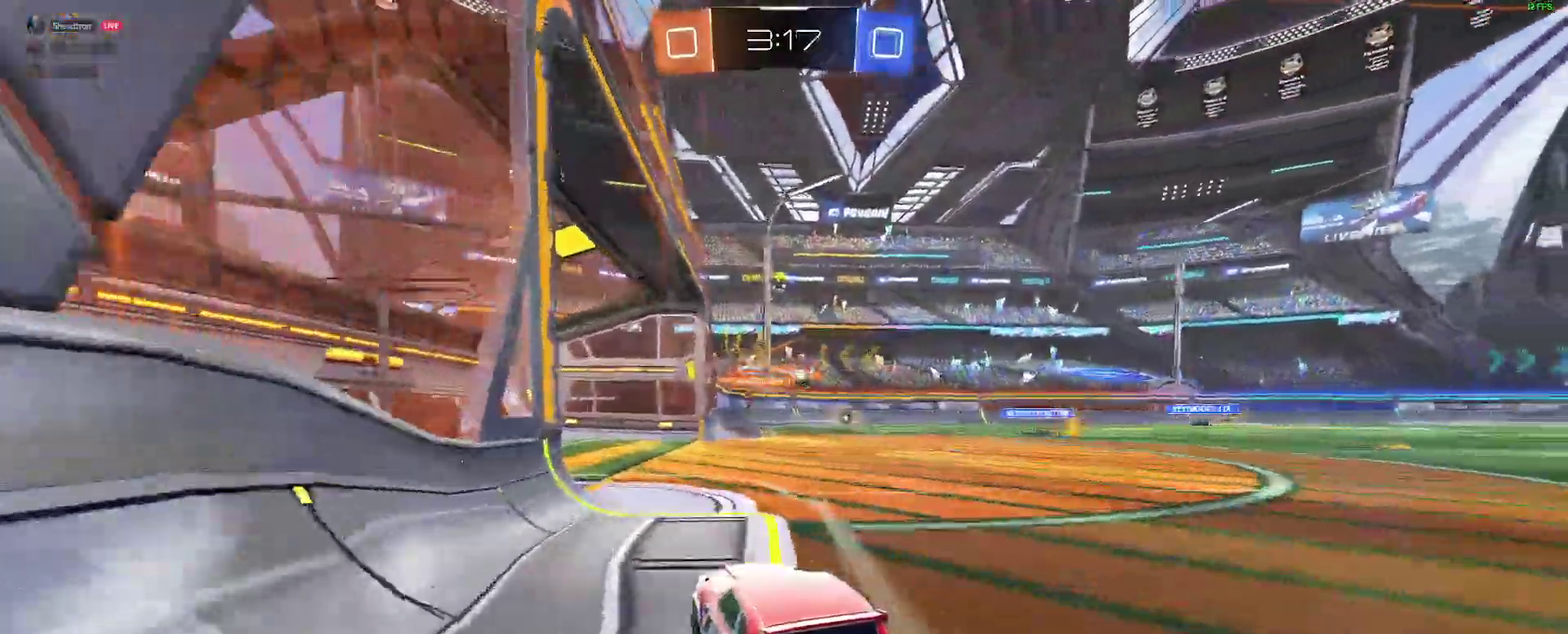
{"buttons": ["R2"], "left_stick": "center", "right_stick": "center"}
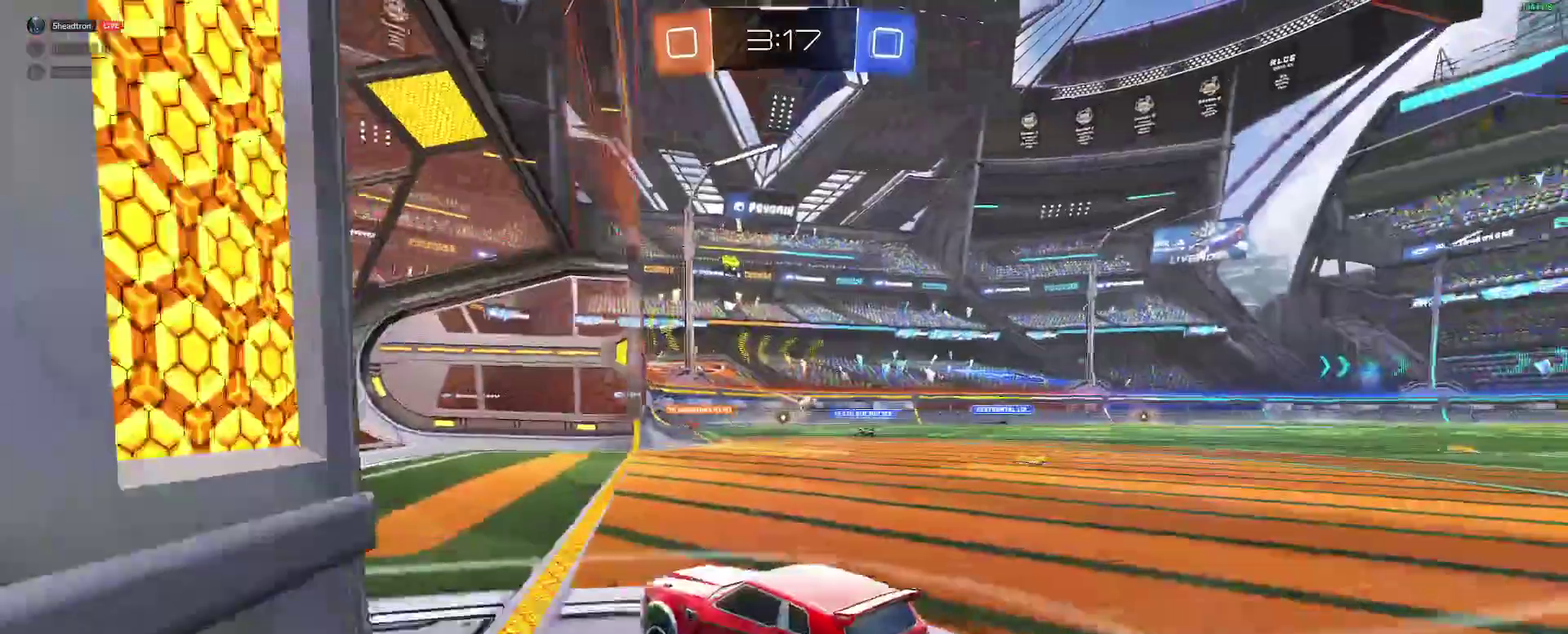
{"buttons": [], "left_stick": "center", "right_stick": "center", "events": [[250, "R2", "up"]]}
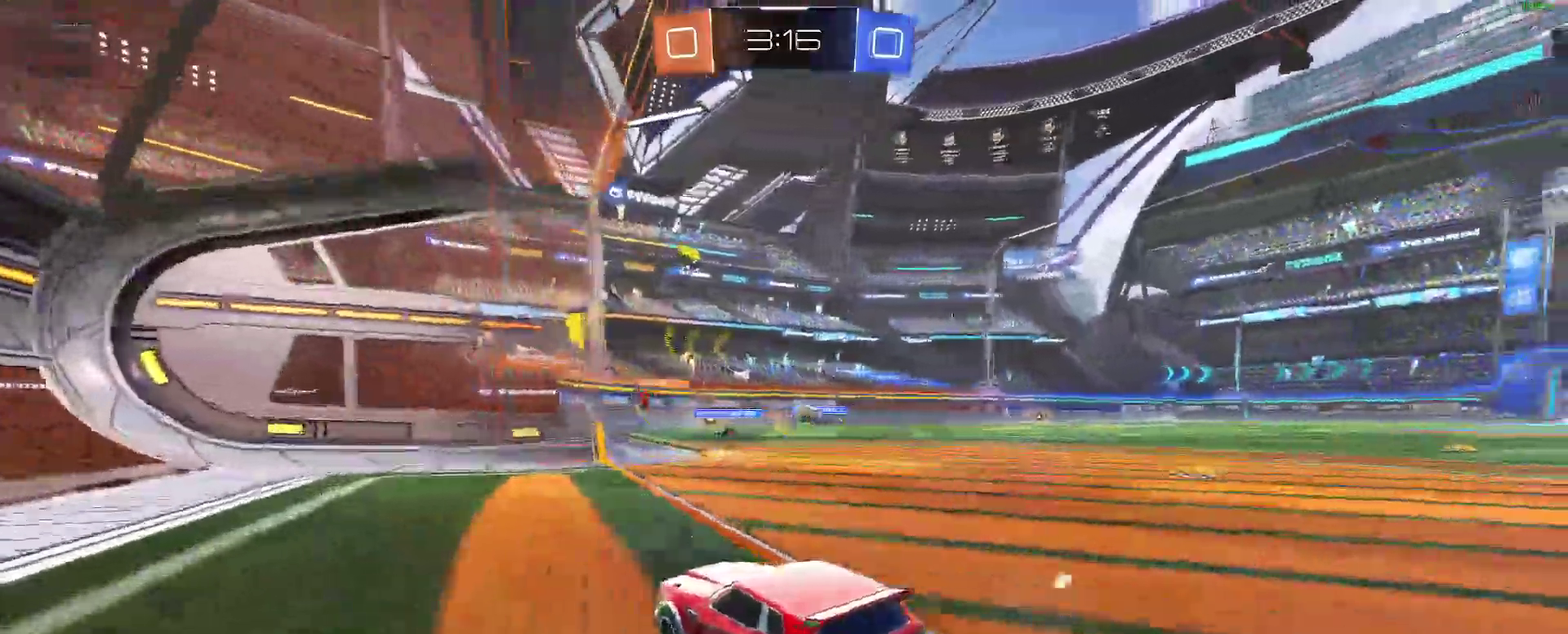
{"buttons": ["L2"], "left_stick": "center", "right_stick": "center", "events": [[33, "left_stick", "right"], [117, "left_stick", "center"], [200, "R2", "down"], [317, "R2", "up"], [450, "L2", "down"]]}
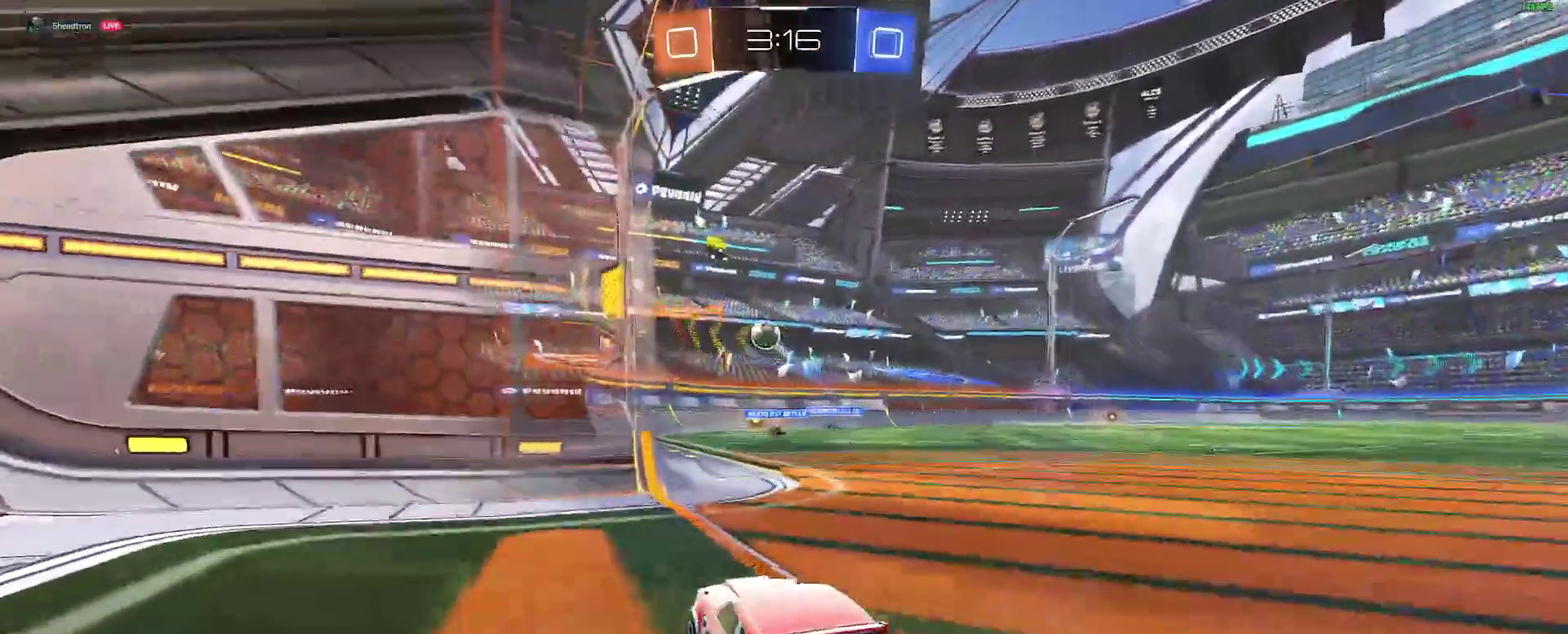
{"buttons": ["L2"], "left_stick": "center", "right_stick": "center", "events": [[67, "L2", "up"], [133, "R2", "down"], [183, "left_stick", "right"], [267, "R2", "up"], [350, "R2", "down"], [433, "R2", "up"], [450, "L2", "down"], [483, "left_stick", "center"]]}
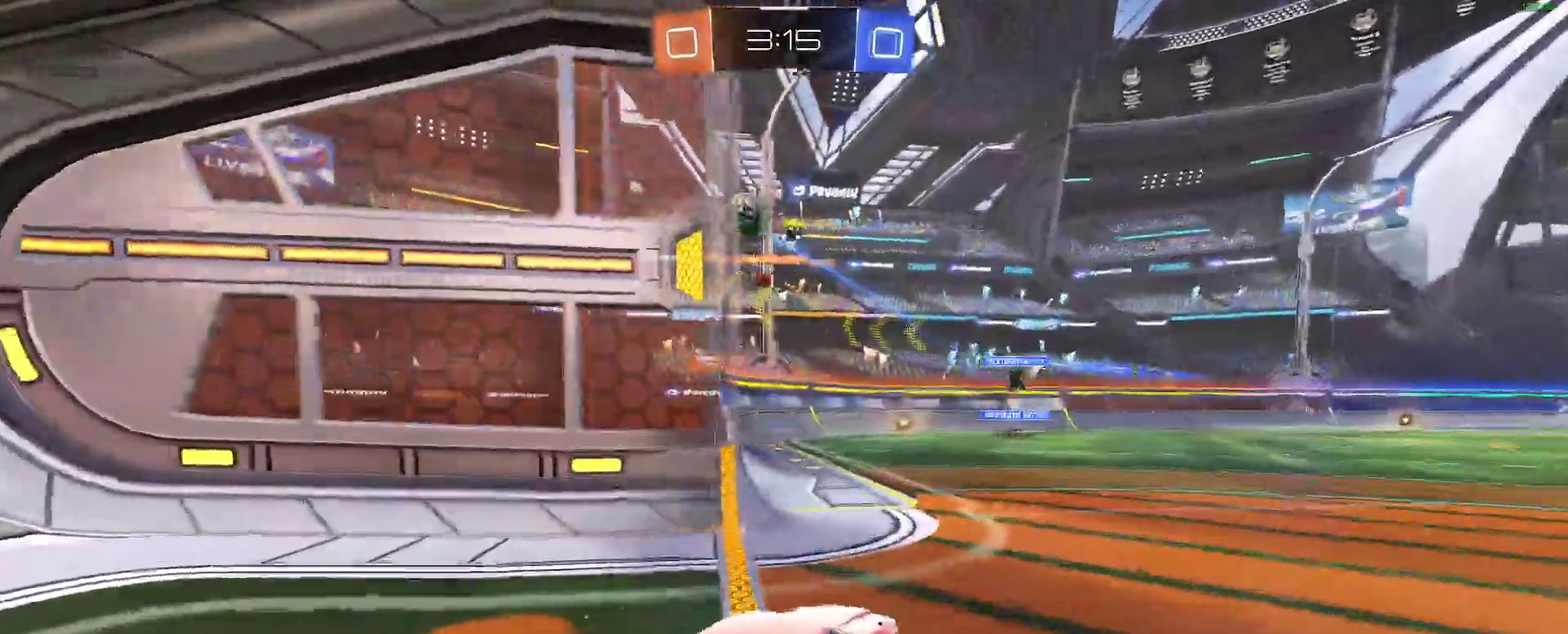
{"buttons": ["L2"], "left_stick": "left", "right_stick": "center", "events": [[83, "left_stick", "left"]]}
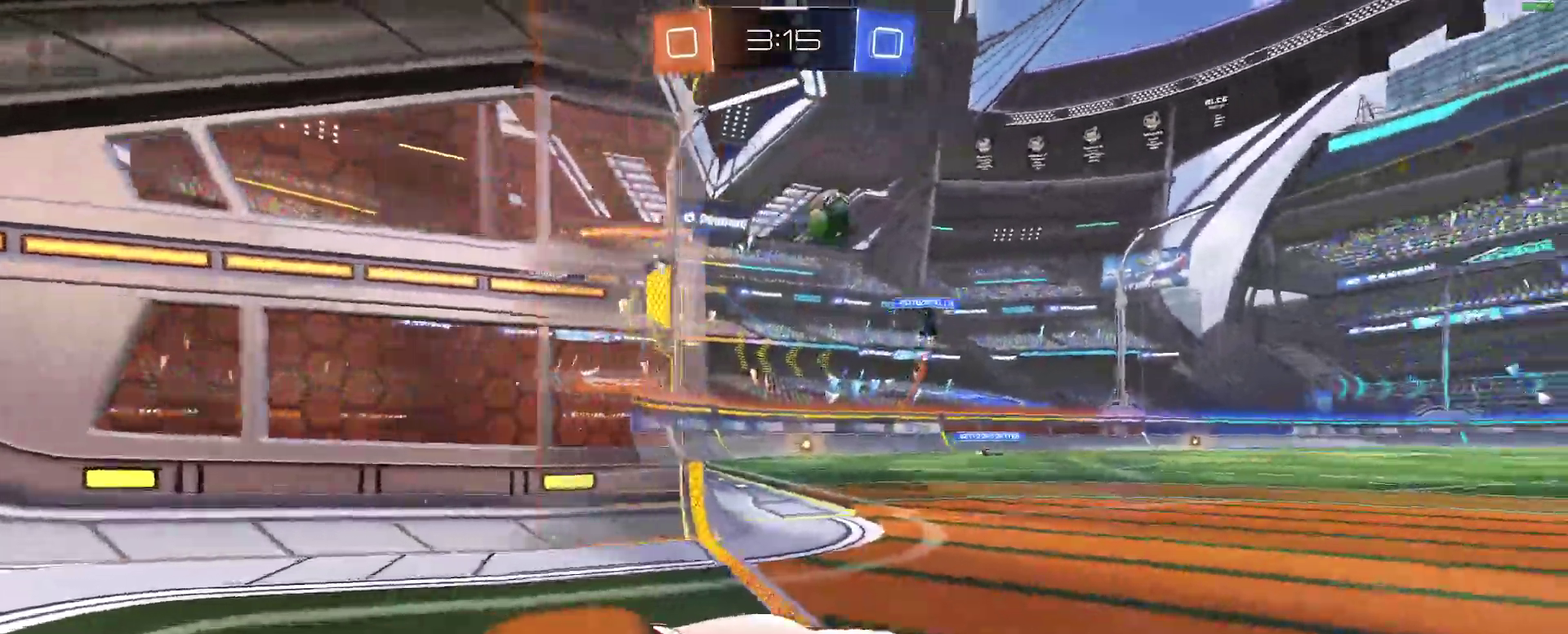
{"buttons": ["R2"], "left_stick": "right", "right_stick": "center", "events": [[217, "left_stick", "center"], [233, "L2", "up"], [250, "R2", "down"], [433, "left_stick", "right"]]}
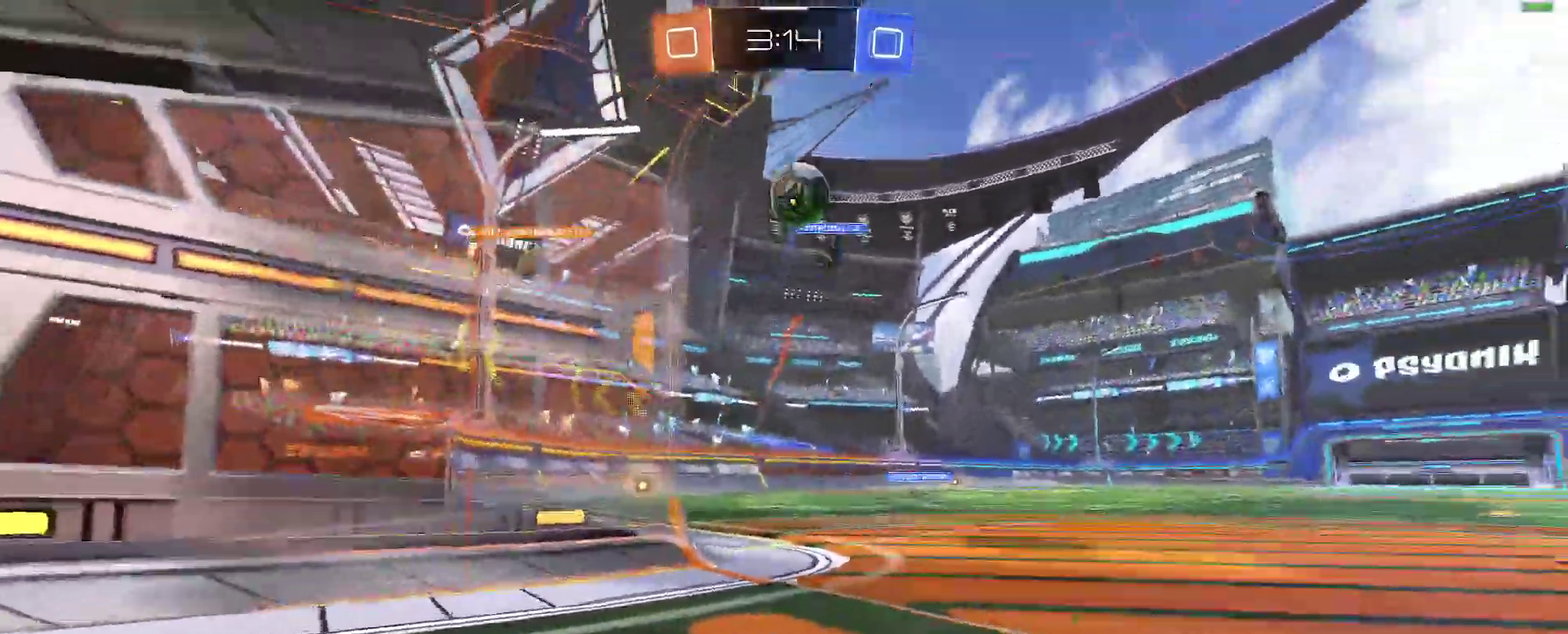
{"buttons": ["R2"], "left_stick": "right", "right_stick": "center"}
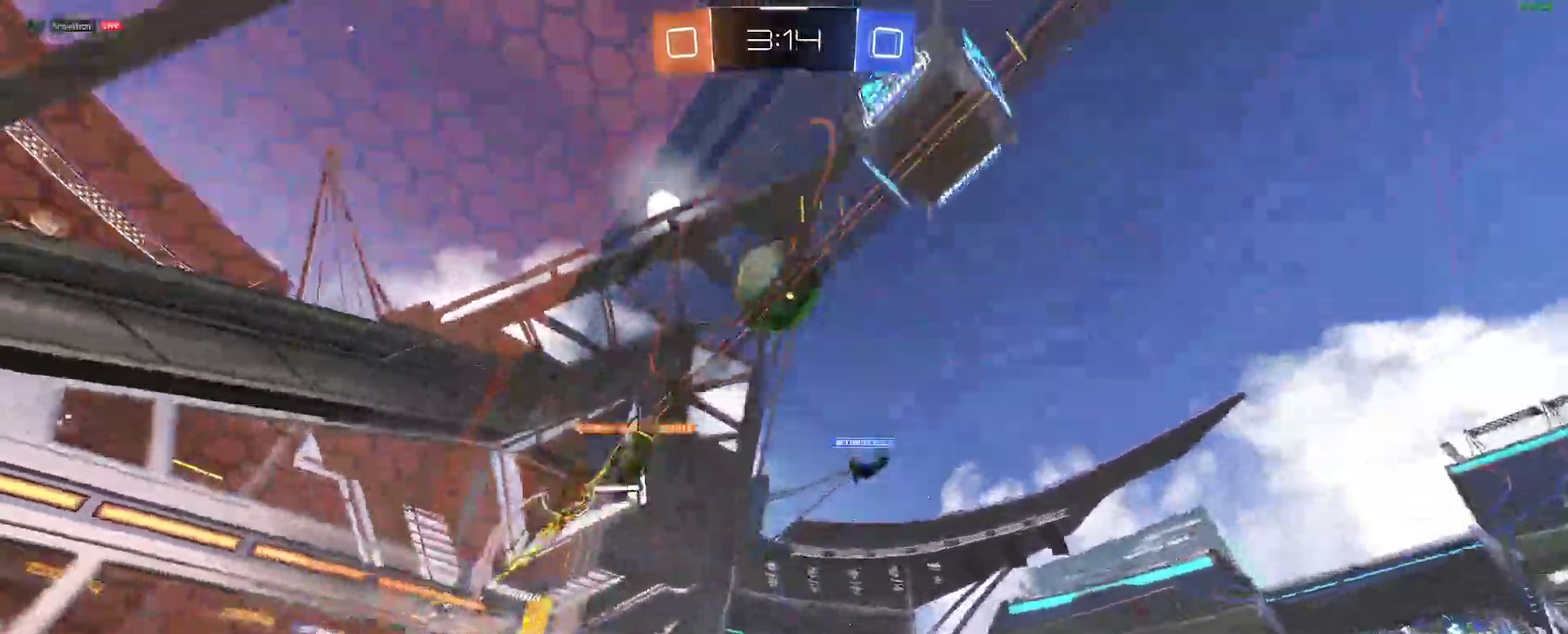
{"buttons": [], "left_stick": "down-left", "right_stick": "center"}
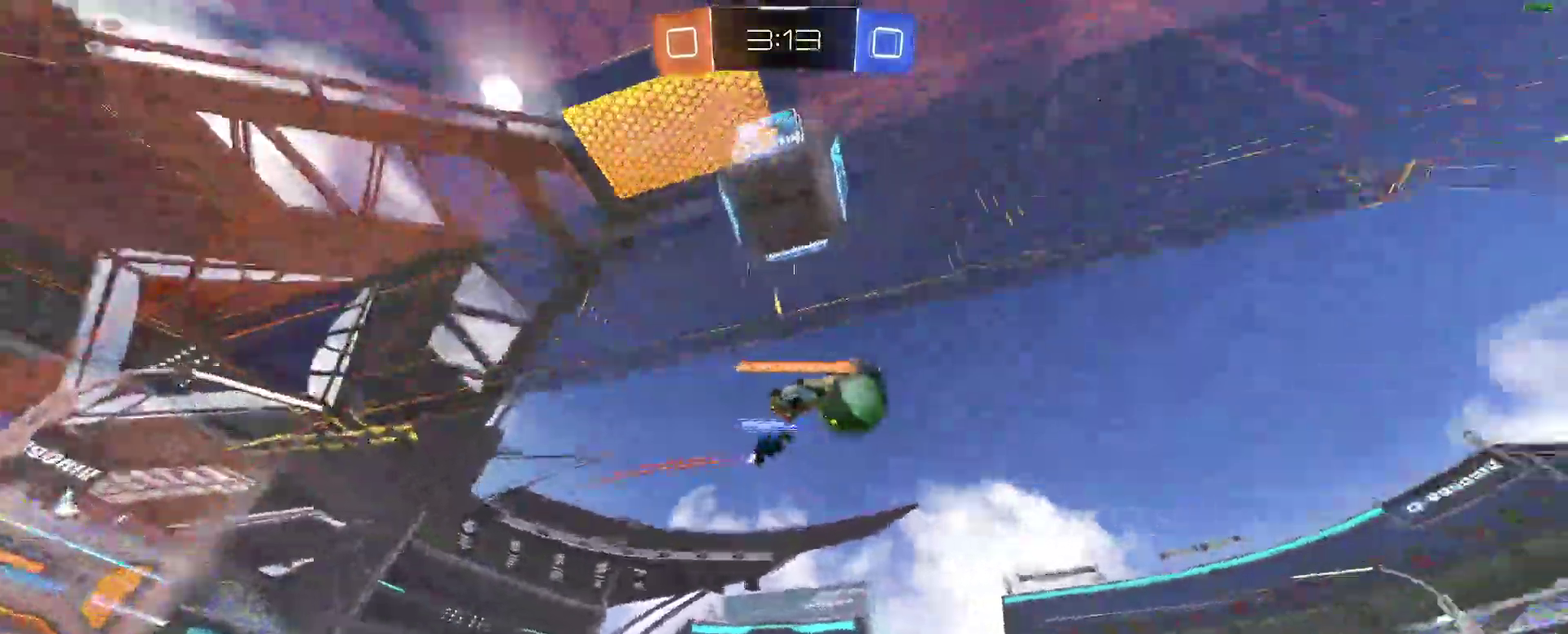
{"buttons": ["R2"], "left_stick": "left", "right_stick": "center"}
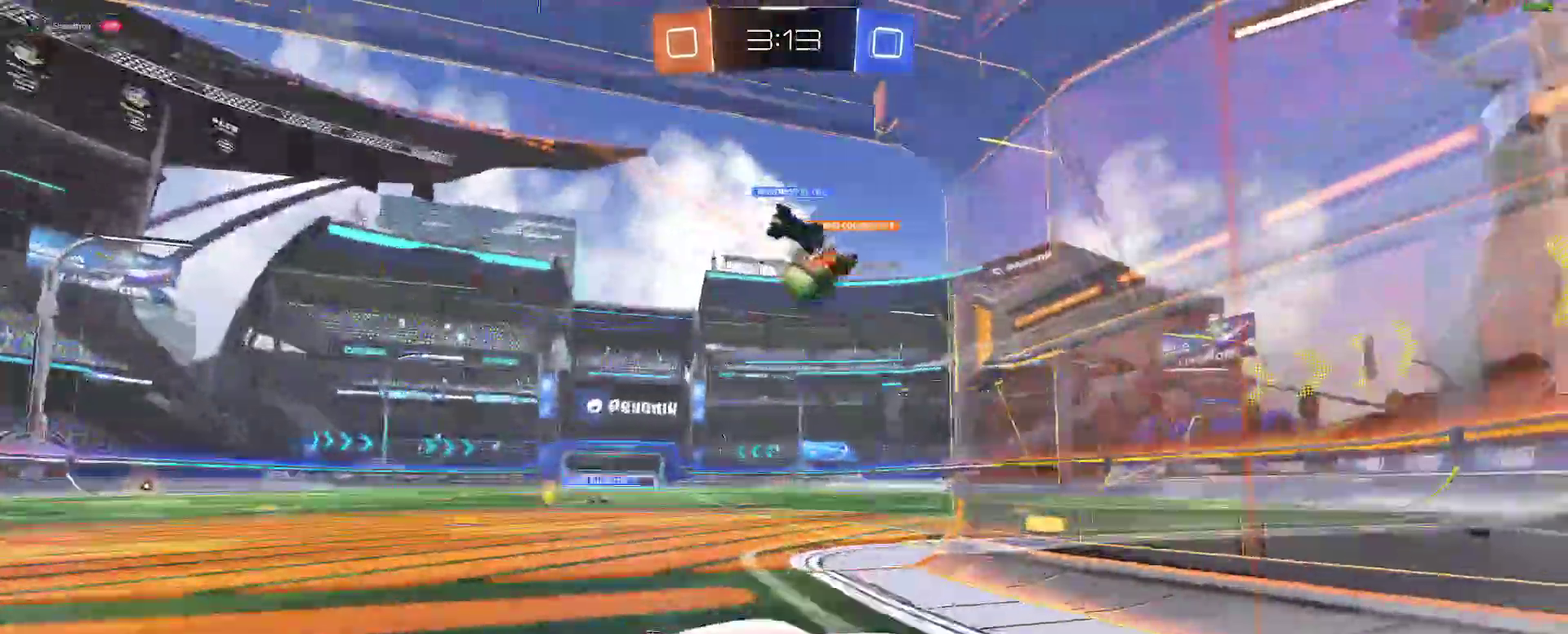
{"buttons": ["R2"], "left_stick": "center", "right_stick": "center"}
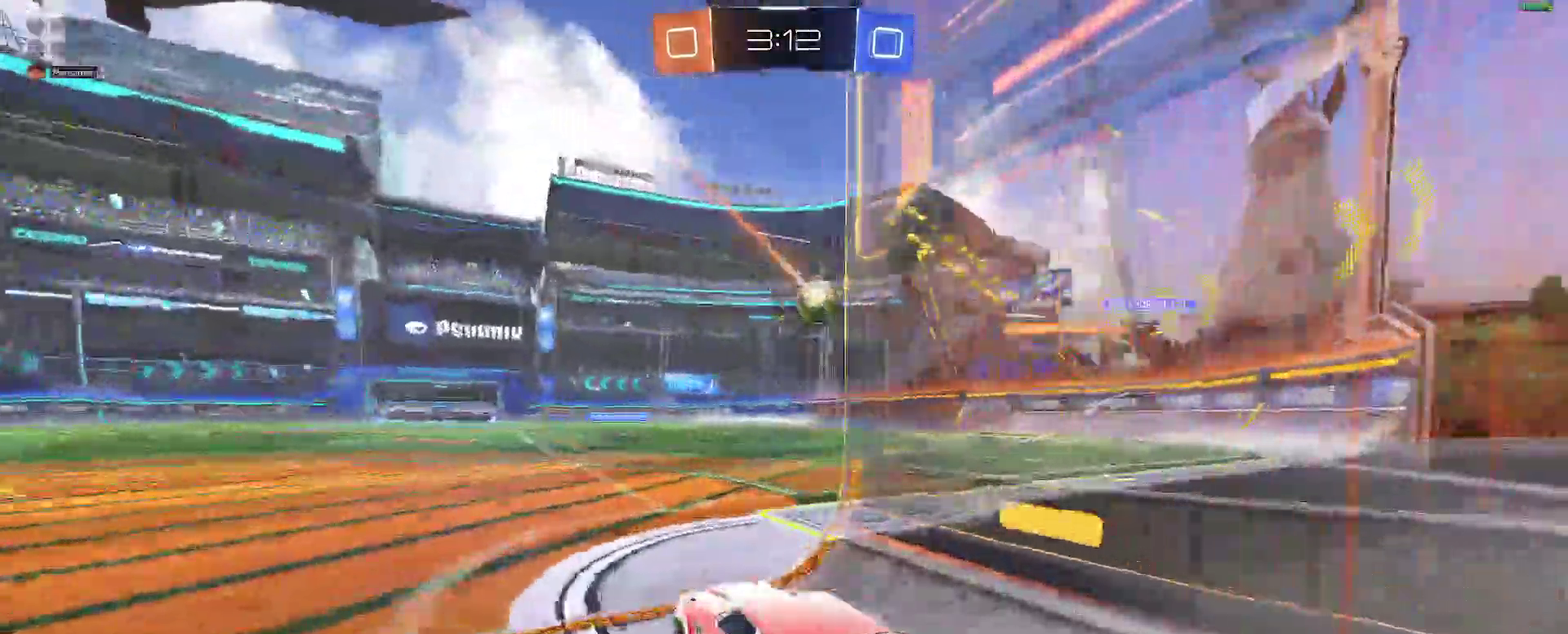
{"buttons": ["R2"], "left_stick": "right", "right_stick": "center"}
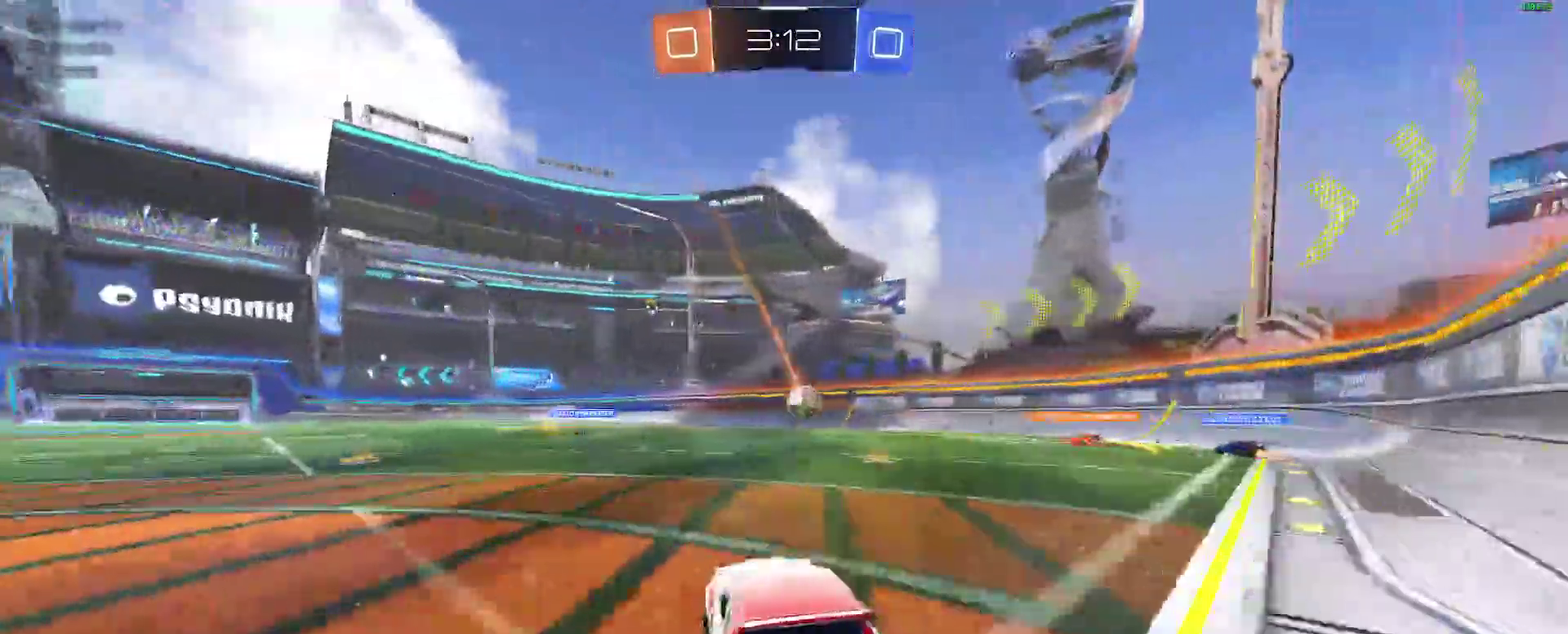
{"buttons": ["R2"], "left_stick": "left", "right_stick": "center"}
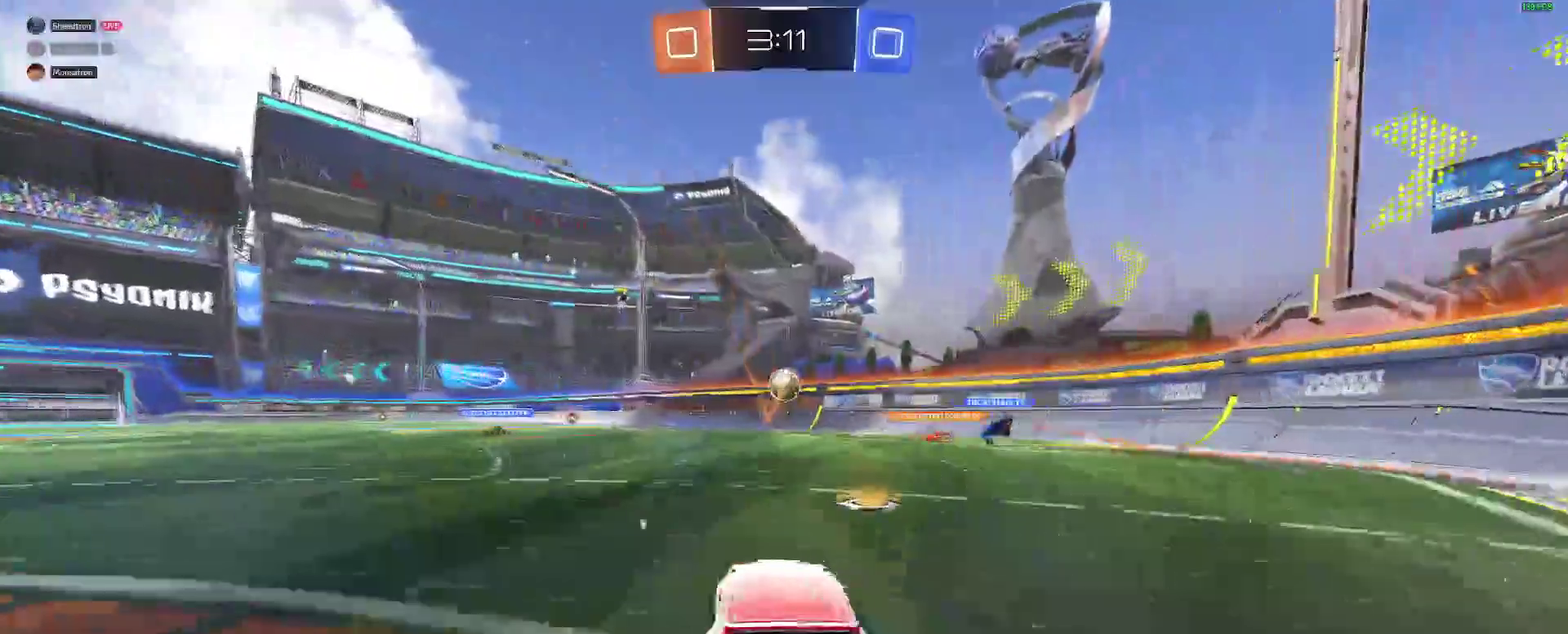
{"buttons": ["B", "R2"], "left_stick": "right", "right_stick": "center", "events": [[50, "B", "down"], [117, "left_stick", "center"], [500, "left_stick", "right"]]}
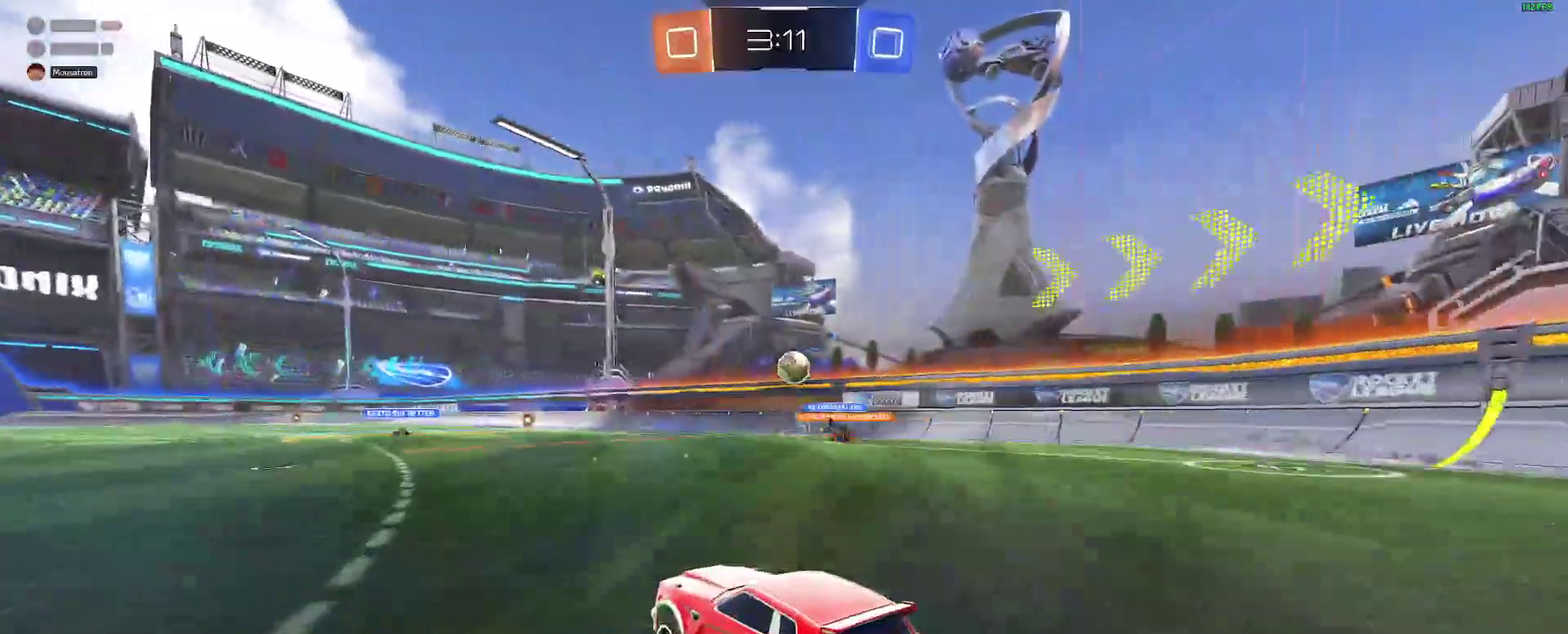
{"buttons": [], "left_stick": "left", "right_stick": "center", "events": [[33, "B", "up"], [50, "left_stick", "center"], [183, "B", "down"], [350, "B", "up"], [367, "left_stick", "left"], [417, "R2", "up"]]}
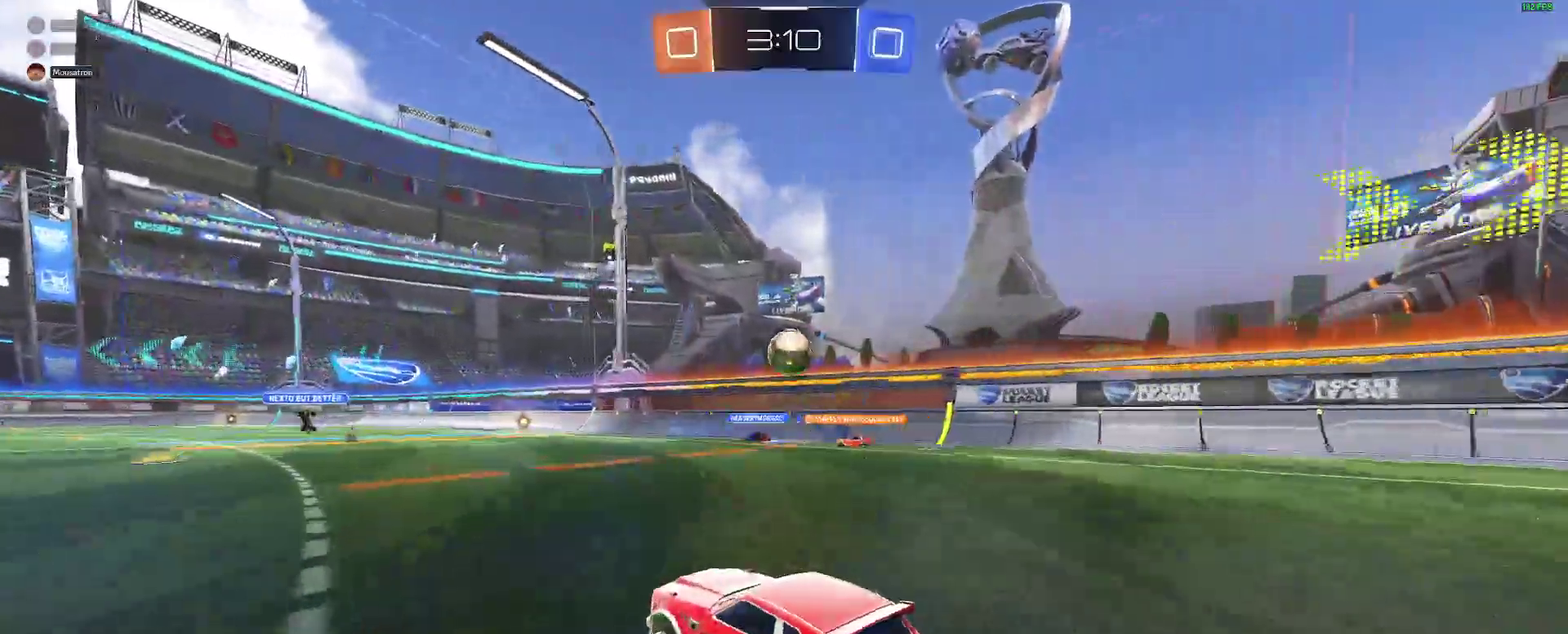
{"buttons": [], "left_stick": "down-left", "right_stick": "center", "events": [[33, "left_stick", "down-left"], [167, "R2", "down"], [317, "R2", "up"]]}
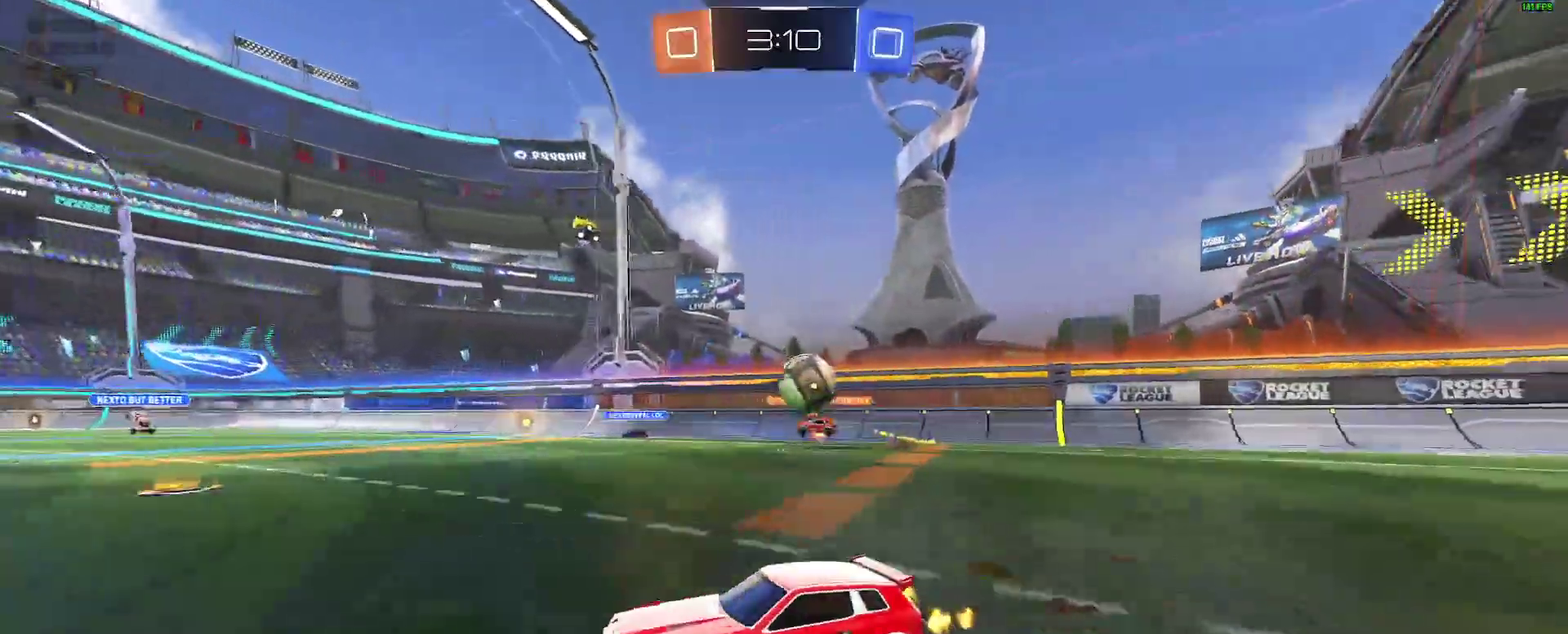
{"buttons": ["R2"], "left_stick": "right", "right_stick": "center", "events": [[83, "R2", "down"], [133, "left_stick", "right"], [200, "R2", "up"], [283, "left_stick", "center"], [300, "R2", "down"], [400, "left_stick", "right"]]}
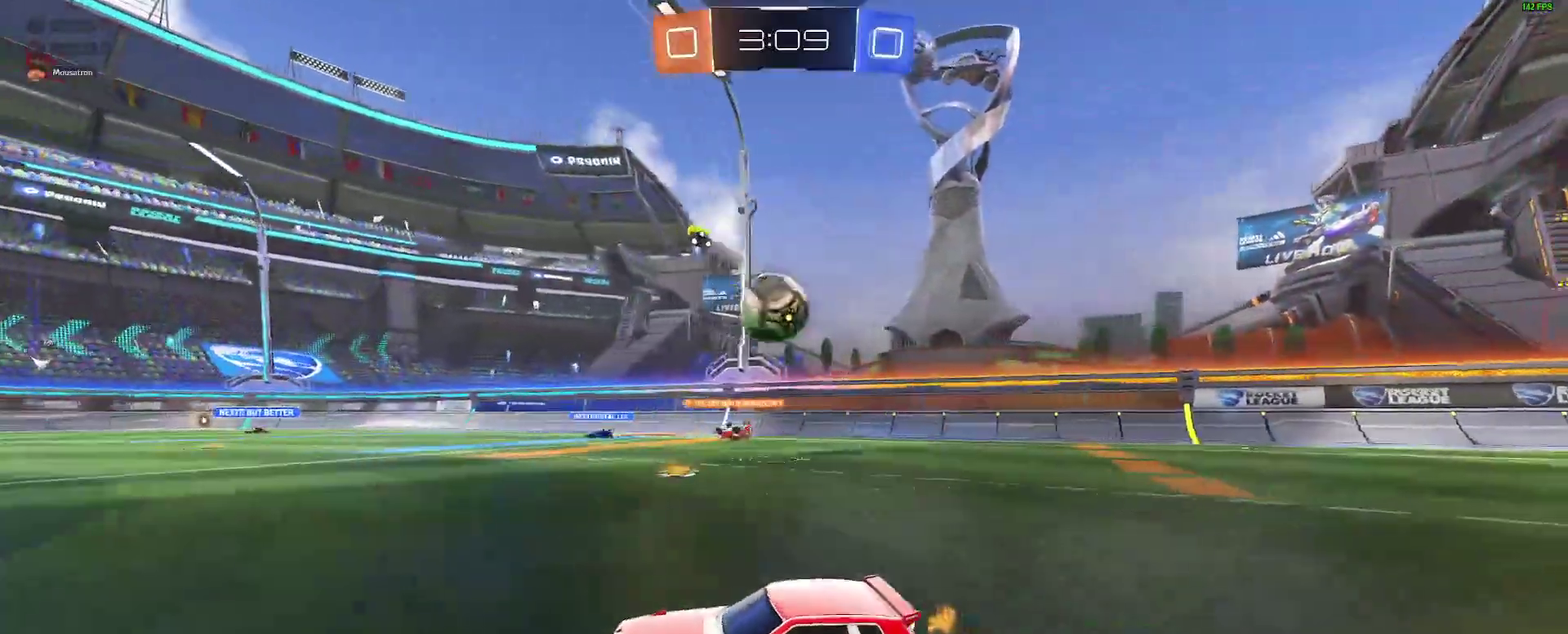
{"buttons": ["B"], "left_stick": "up", "right_stick": "center", "events": [[200, "A", "down"], [200, "R2", "up"], [267, "L2", "down"], [267, "left_stick", "down-left"], [317, "B", "down"], [367, "A", "up"], [433, "L2", "up"], [500, "left_stick", "up"]]}
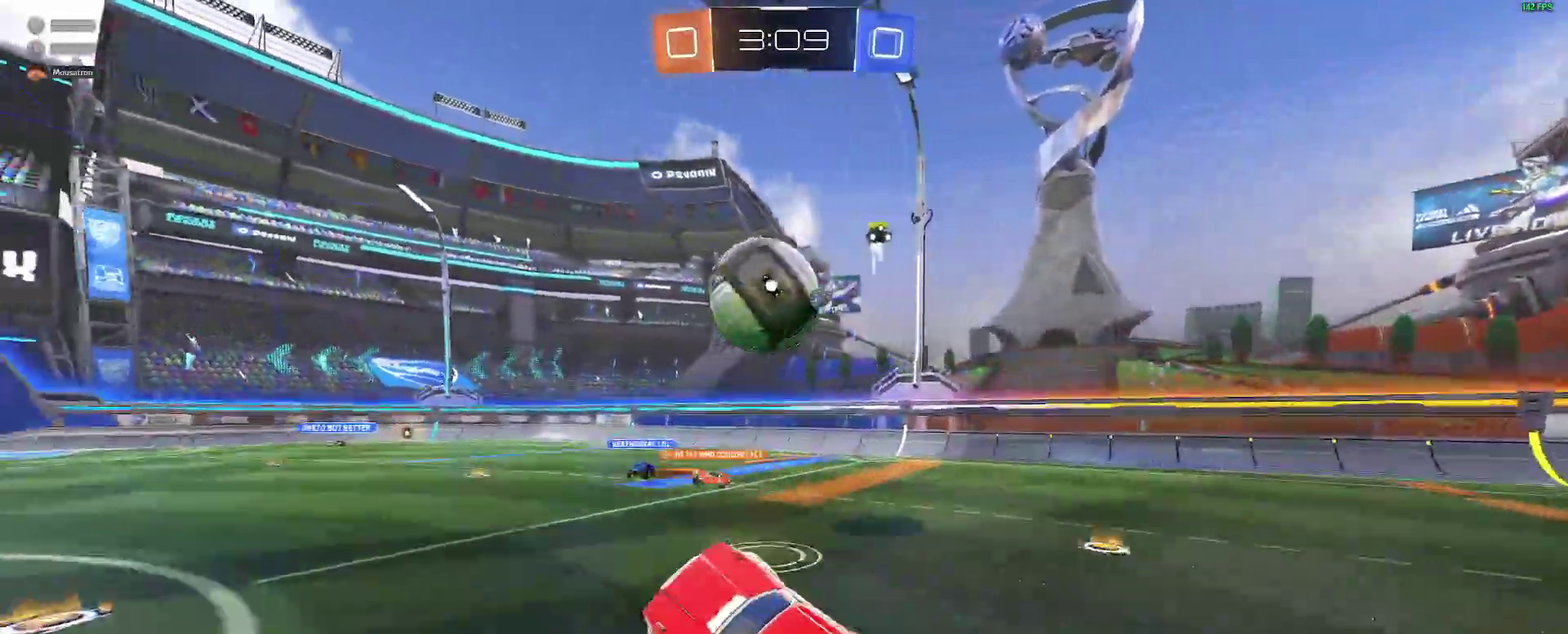
{"buttons": ["B"], "left_stick": "down", "right_stick": "center", "events": [[50, "left_stick", "center"], [300, "A", "down"], [417, "A", "up"], [500, "left_stick", "down"]]}
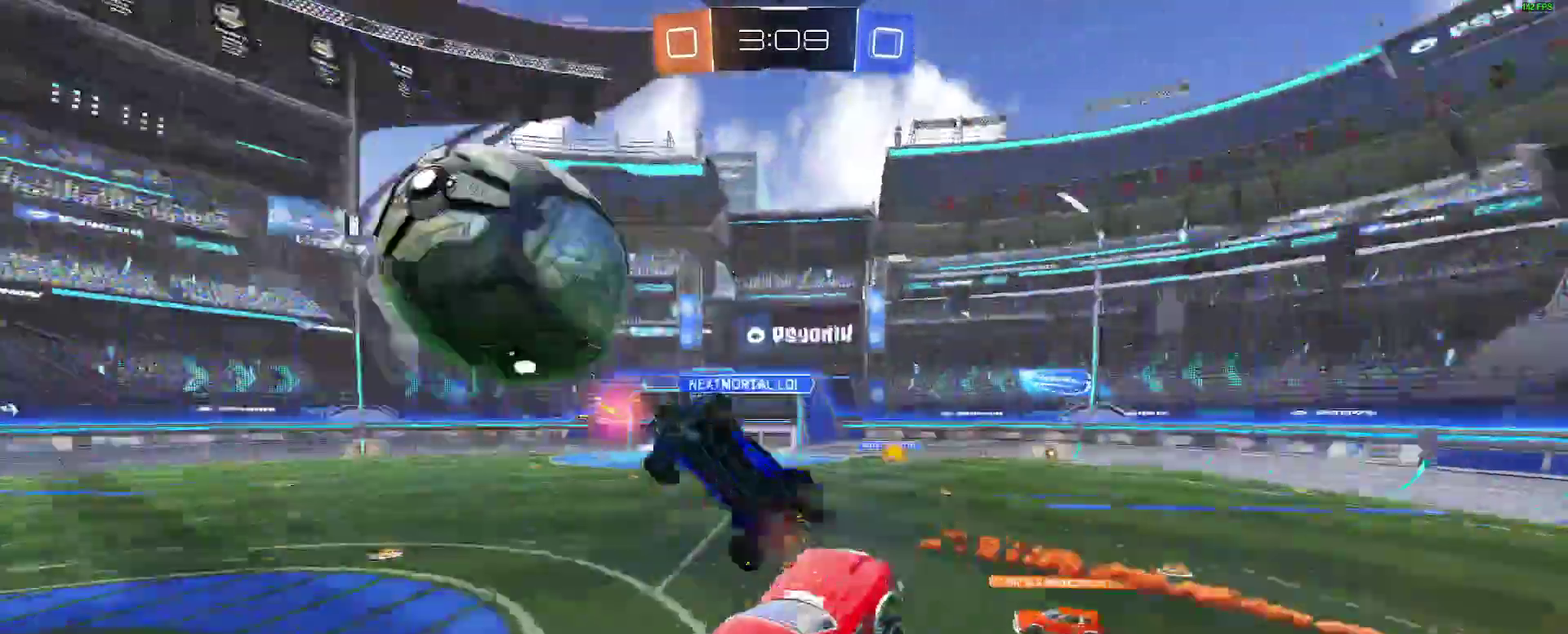
{"buttons": ["L2"], "left_stick": "down-right", "right_stick": "center", "events": [[267, "B", "up"], [350, "Y", "down"], [383, "left_stick", "down-right"], [400, "L2", "down"], [450, "Y", "up"]]}
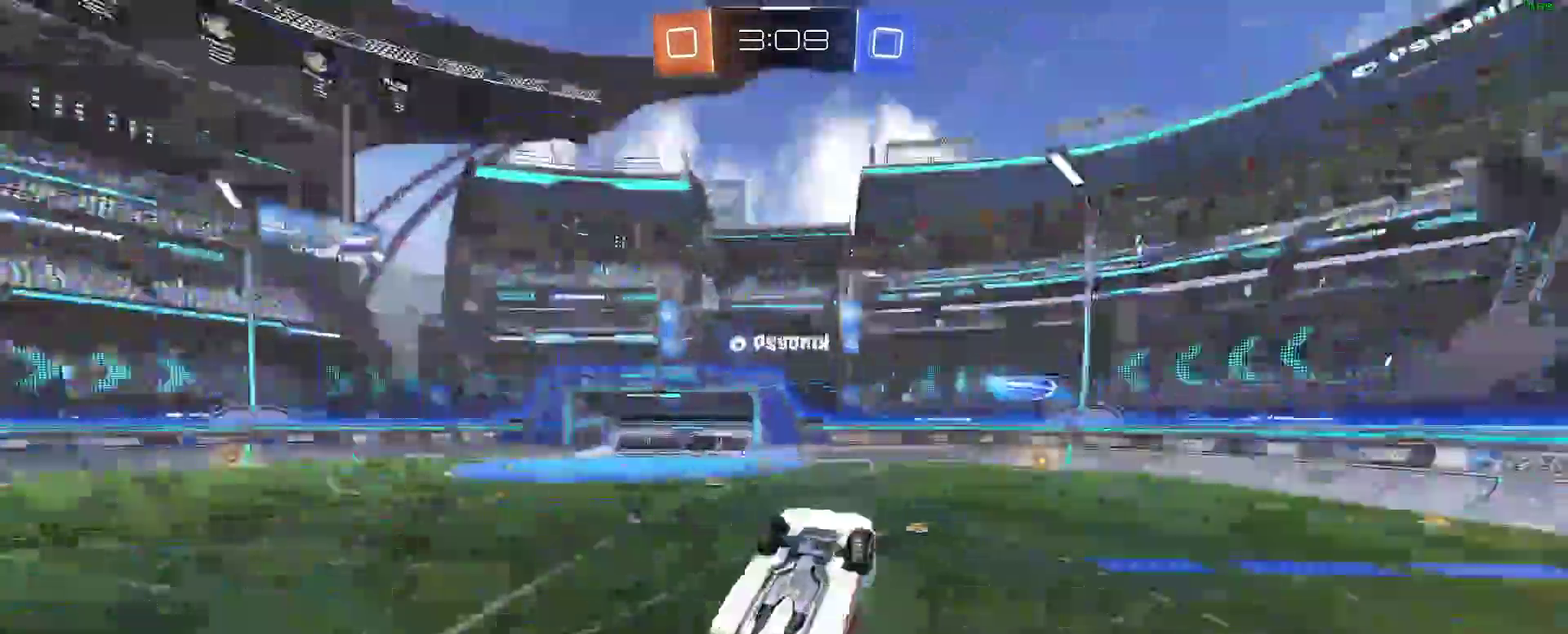
{"buttons": ["R2"], "left_stick": "left", "right_stick": "center"}
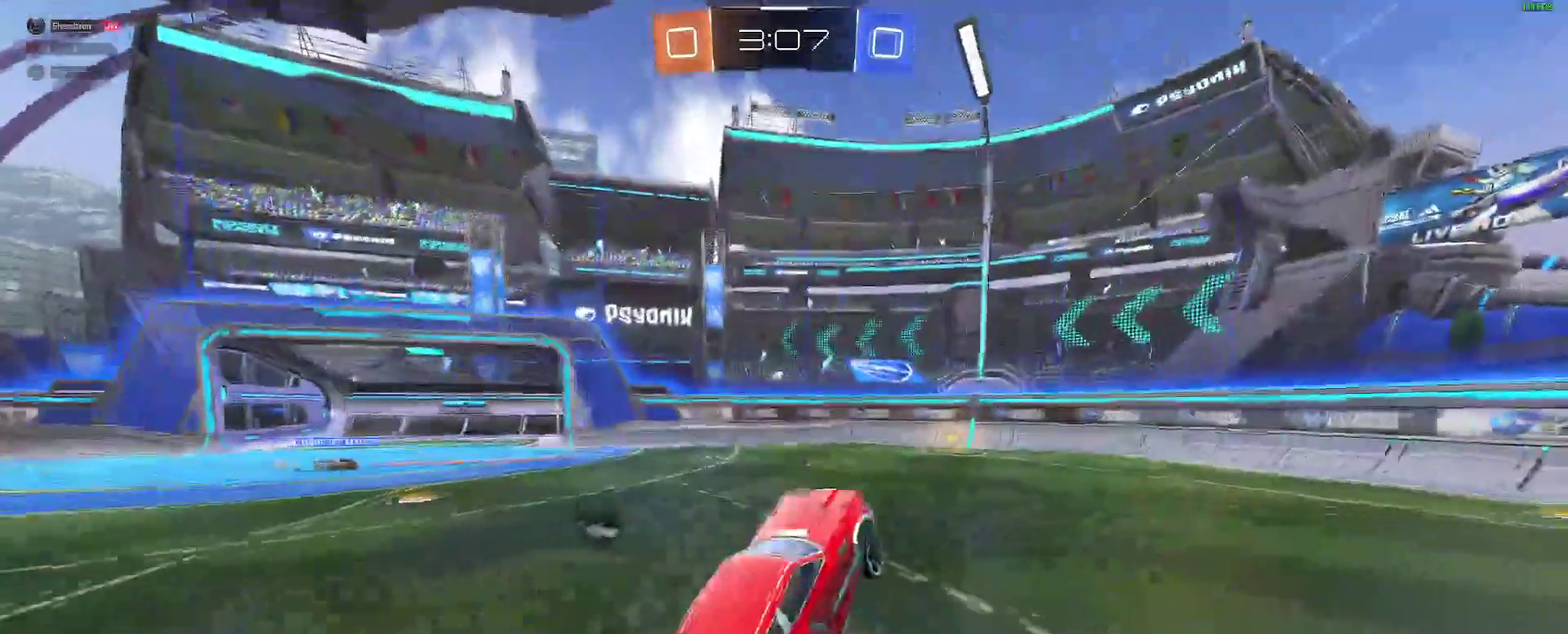
{"buttons": ["B", "R2"], "left_stick": "center", "right_stick": "center"}
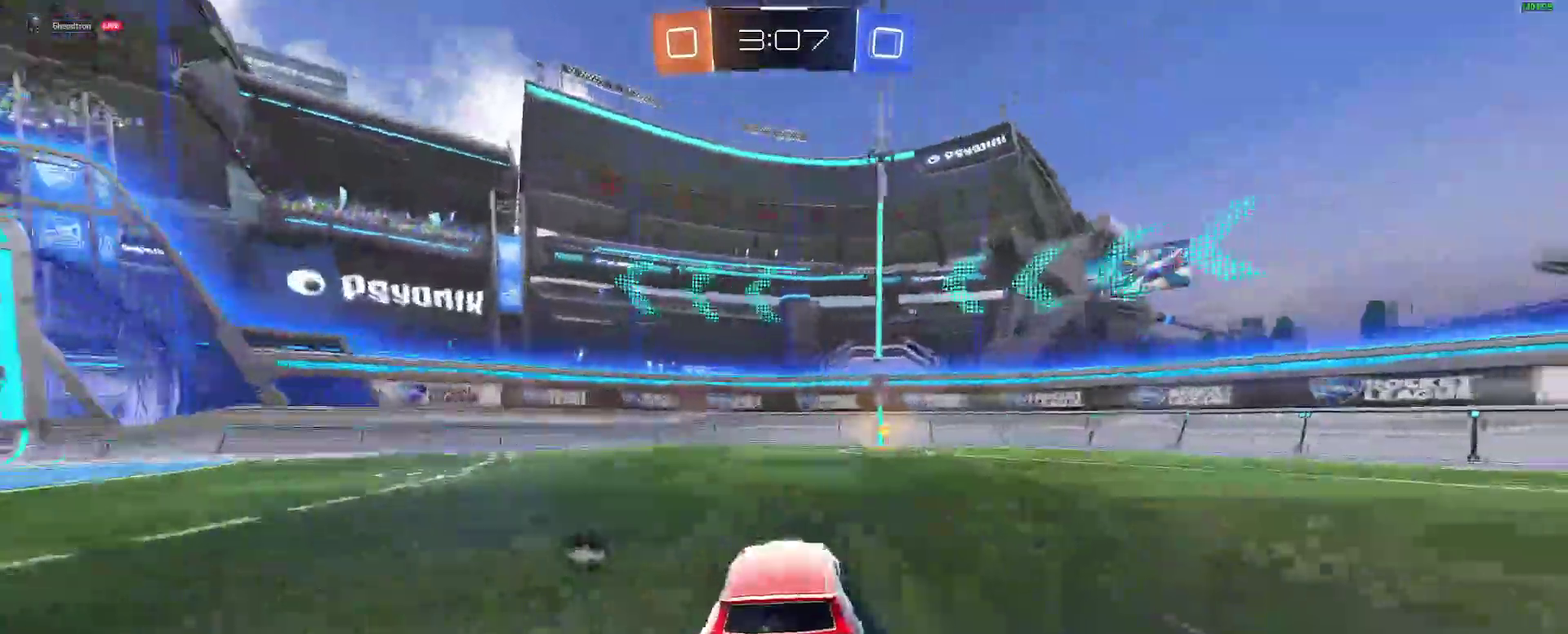
{"buttons": ["R2"], "left_stick": "right", "right_stick": "center", "events": [[100, "left_stick", "right"], [117, "B", "up"], [117, "Y", "down"], [217, "Y", "up"], [250, "left_stick", "center"], [467, "left_stick", "right"]]}
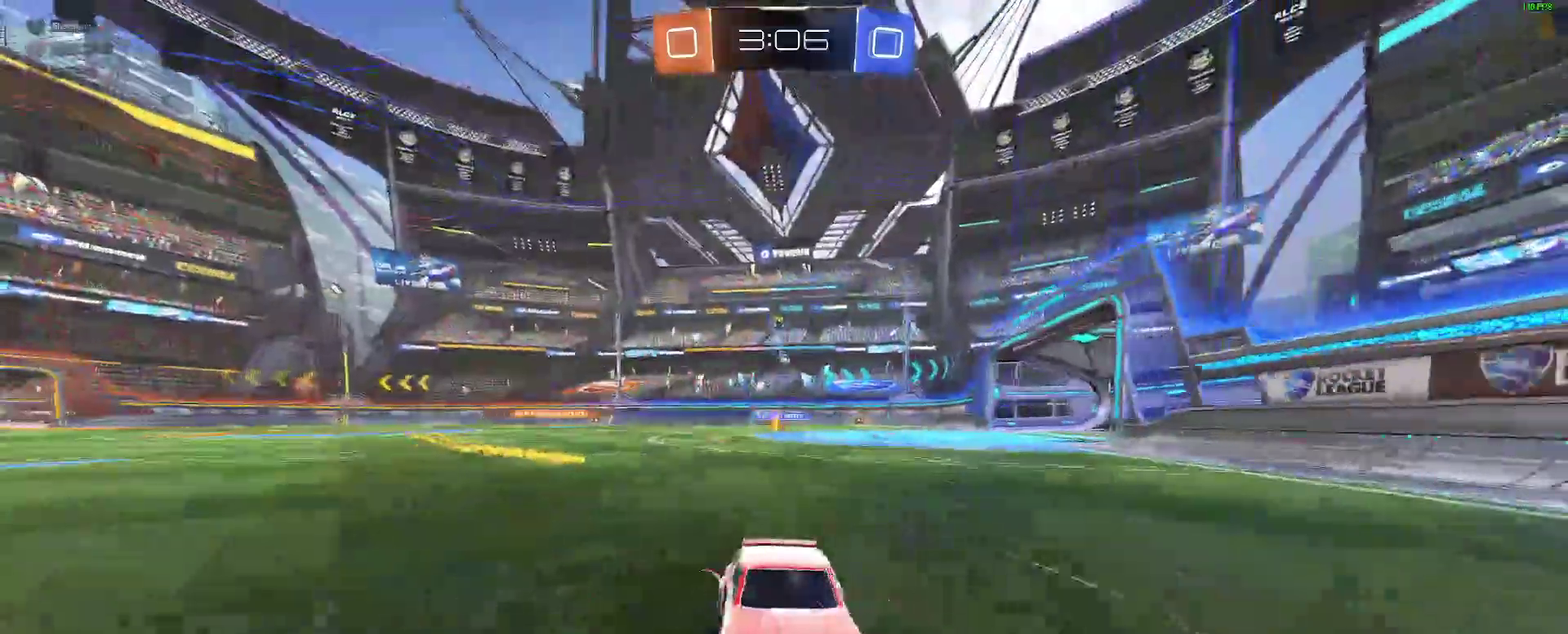
{"buttons": ["R2"], "left_stick": "right", "right_stick": "center", "events": []}
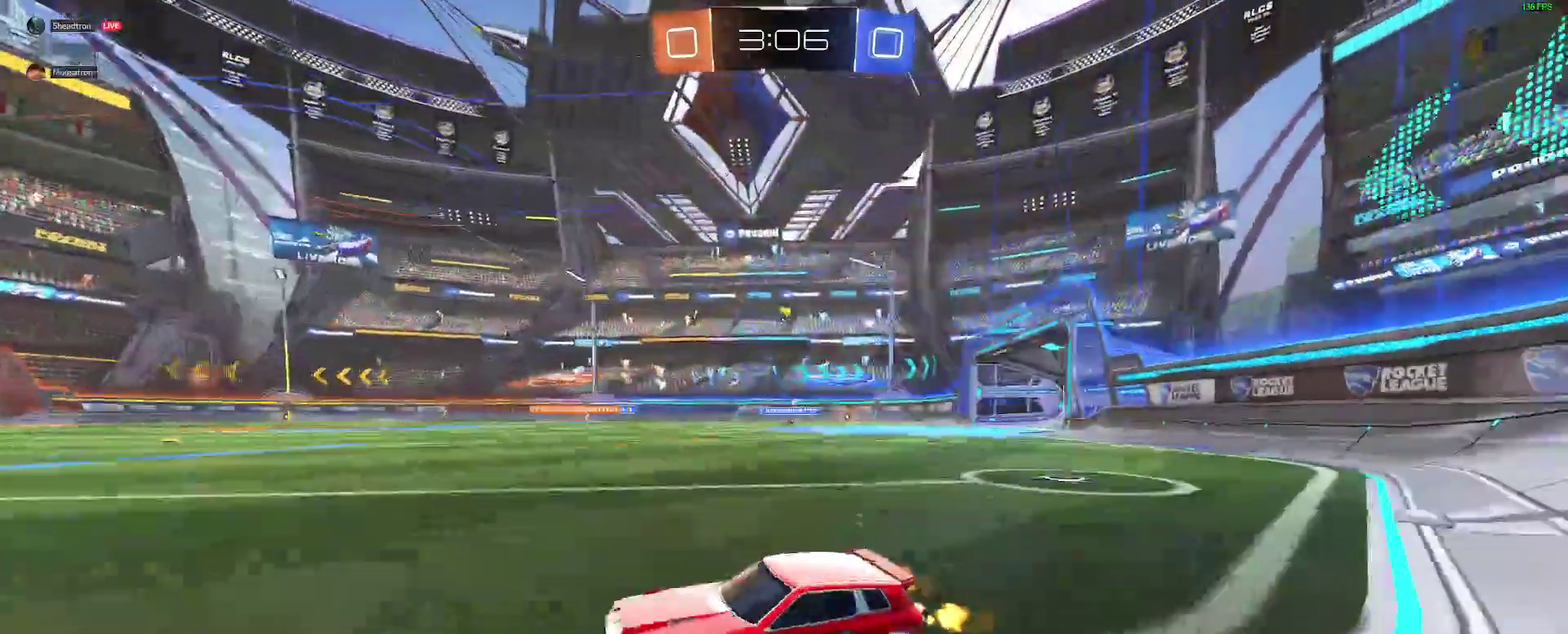
{"buttons": ["R2"], "left_stick": "center", "right_stick": "center", "events": [[417, "left_stick", "center"]]}
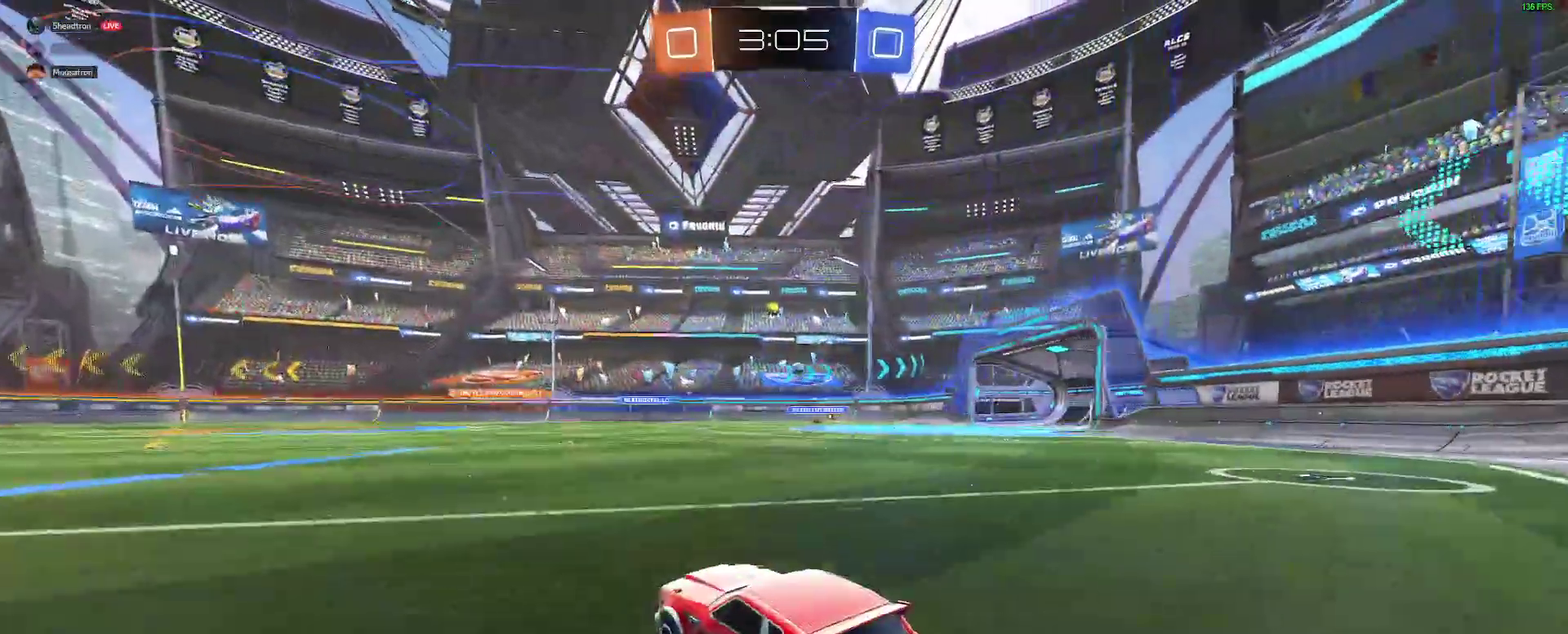
{"buttons": ["R2"], "left_stick": "center", "right_stick": "center", "events": [[167, "B", "down"], [483, "B", "up"]]}
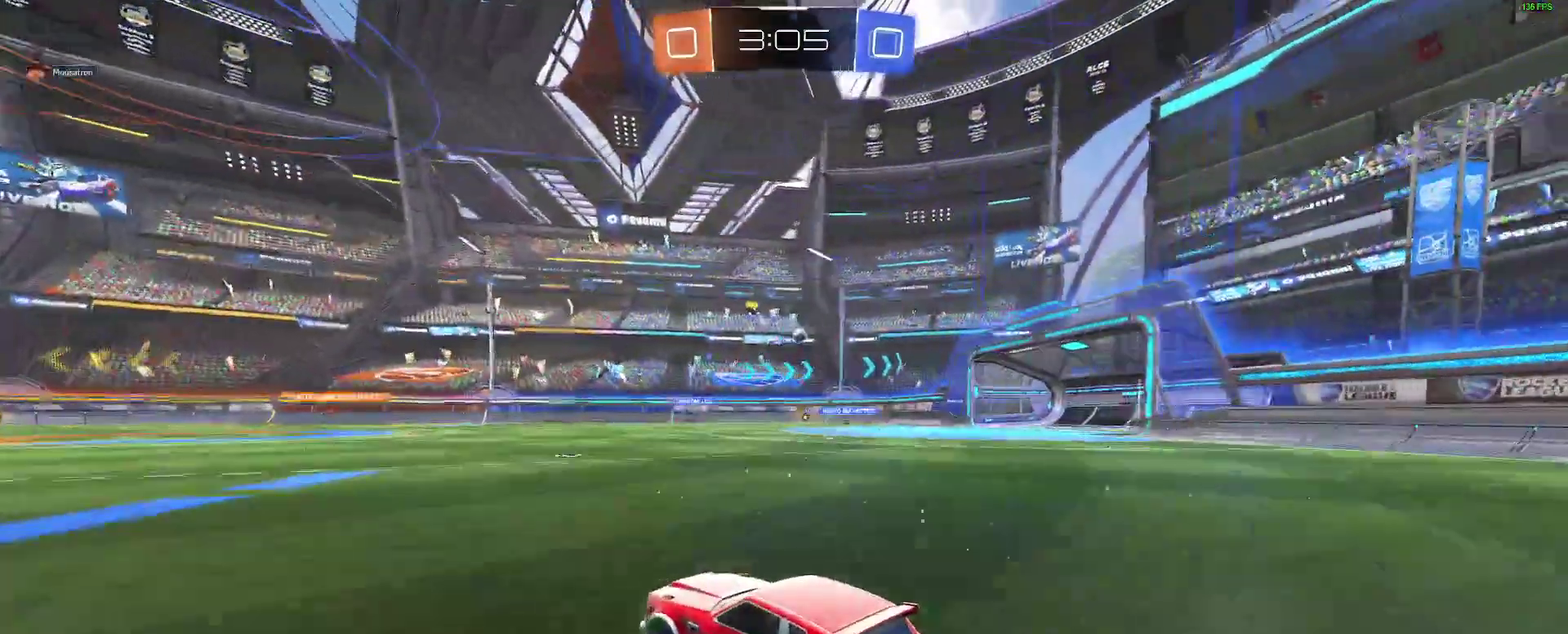
{"buttons": ["R2"], "left_stick": "right", "right_stick": "center", "events": [[200, "B", "down"], [350, "B", "up"], [433, "left_stick", "right"]]}
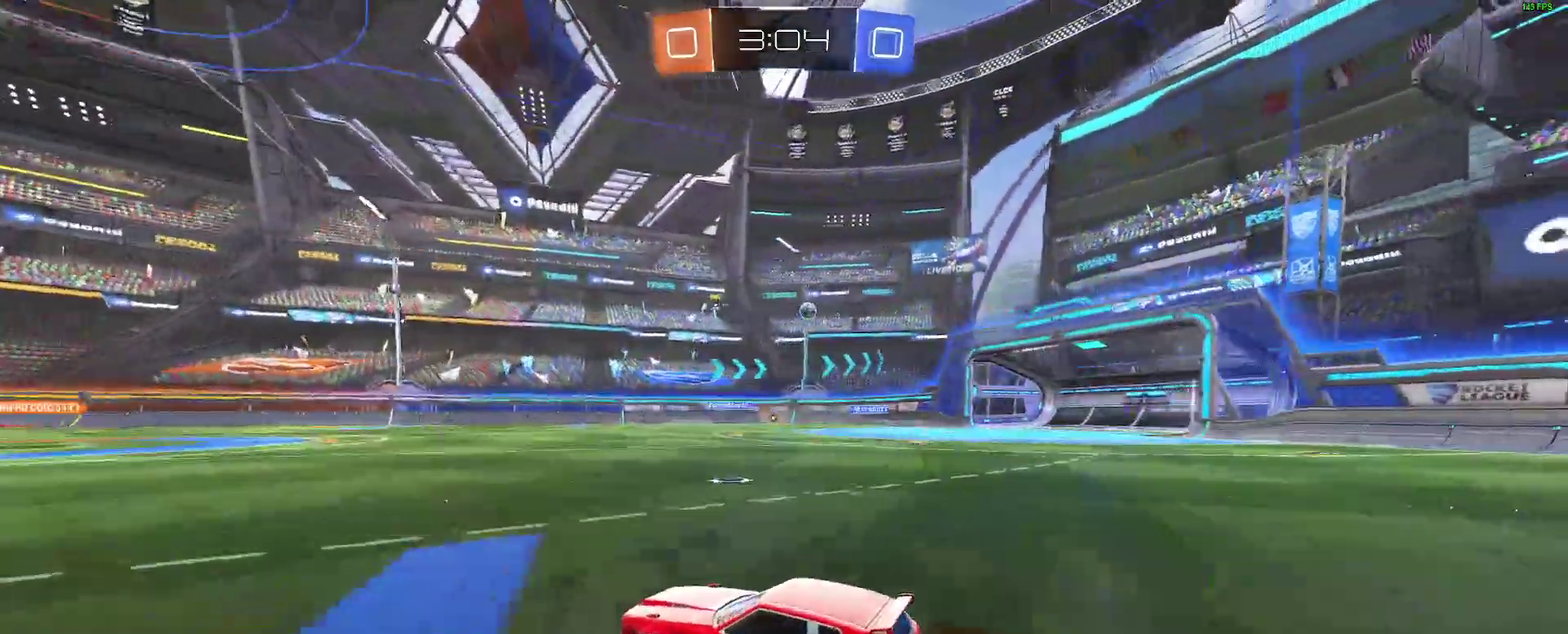
{"buttons": ["R2"], "left_stick": "center", "right_stick": "center", "events": [[50, "left_stick", "center"], [317, "left_stick", "right"], [417, "left_stick", "center"]]}